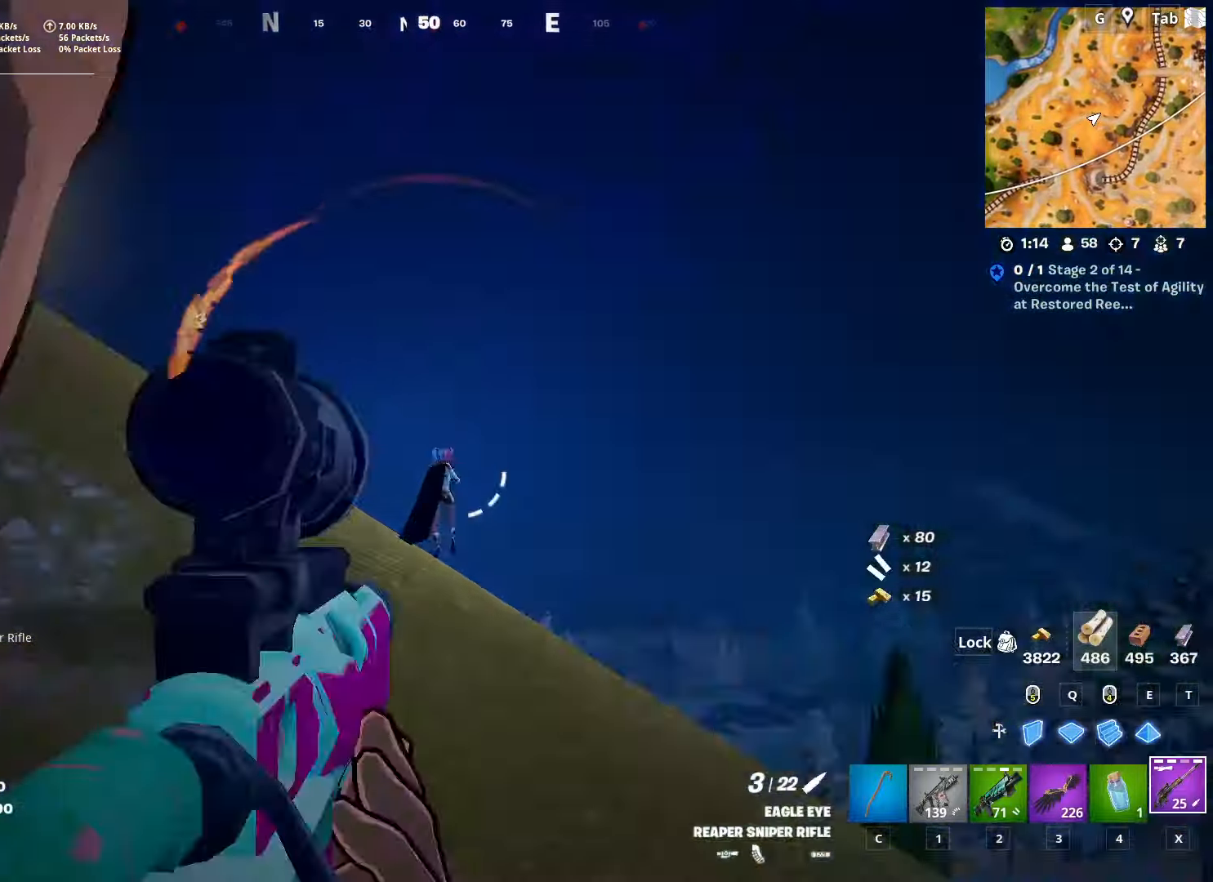
Gameplay with keyboard and mouse; each line is a JSON object with the keys and mouse buttons held at the frame after it. "events" lists presses ("down") and releases ("up") of "1", "2", "3", "4", "5", "a", "alt", "c", "caps_lock", "ctrl", "d", "e", "f", "g", "q", "r", "s", "shift", "space", "t", "tab", "v", "w", "x", "z", "mouse_left", "mouse_wheel" and "mouse_right" between this image and that frame as [ms after this image, input, new state], when the widget could be followed in between. "mouse_left", "mouse_wheel", "mouse_right" = the "left", "wheel", "right" buttons of the "mouse" list. No other keys are recorded. "wheel" means that the mouse wheel is clicked or scrolled. "mouse_move" is the direction in which the mouse moves at that frame (one of eight, or "still"), when it could be read.
{"keys": ["d", "w"], "mouse": ["left", "right"], "mouse_move": "down-left", "events": [[450, "mouse_left", "down"]]}
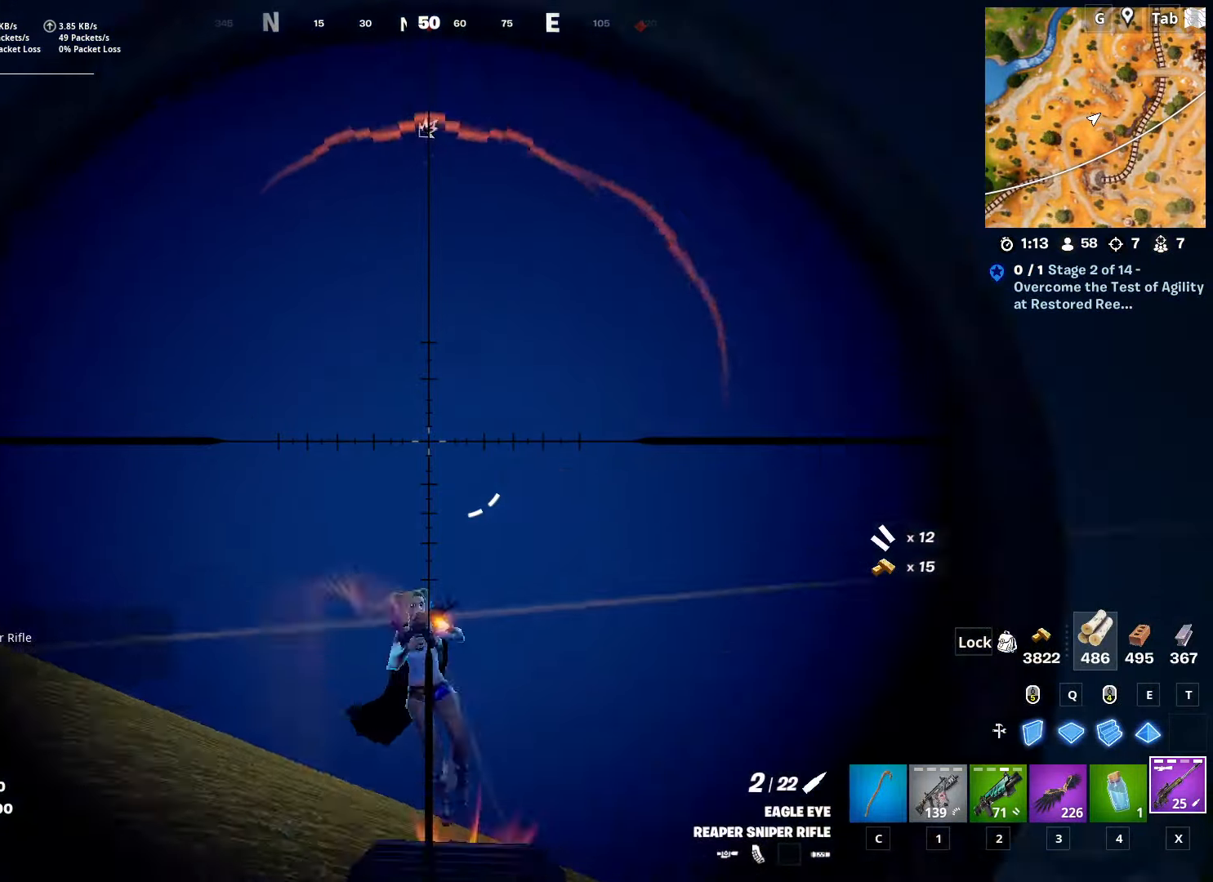
{"keys": ["w"], "mouse": [], "mouse_move": "left", "events": [[50, "d", "up"], [50, "mouse_left", "up"], [151, "mouse_right", "up"], [201, "1", "down"], [334, "1", "up"]]}
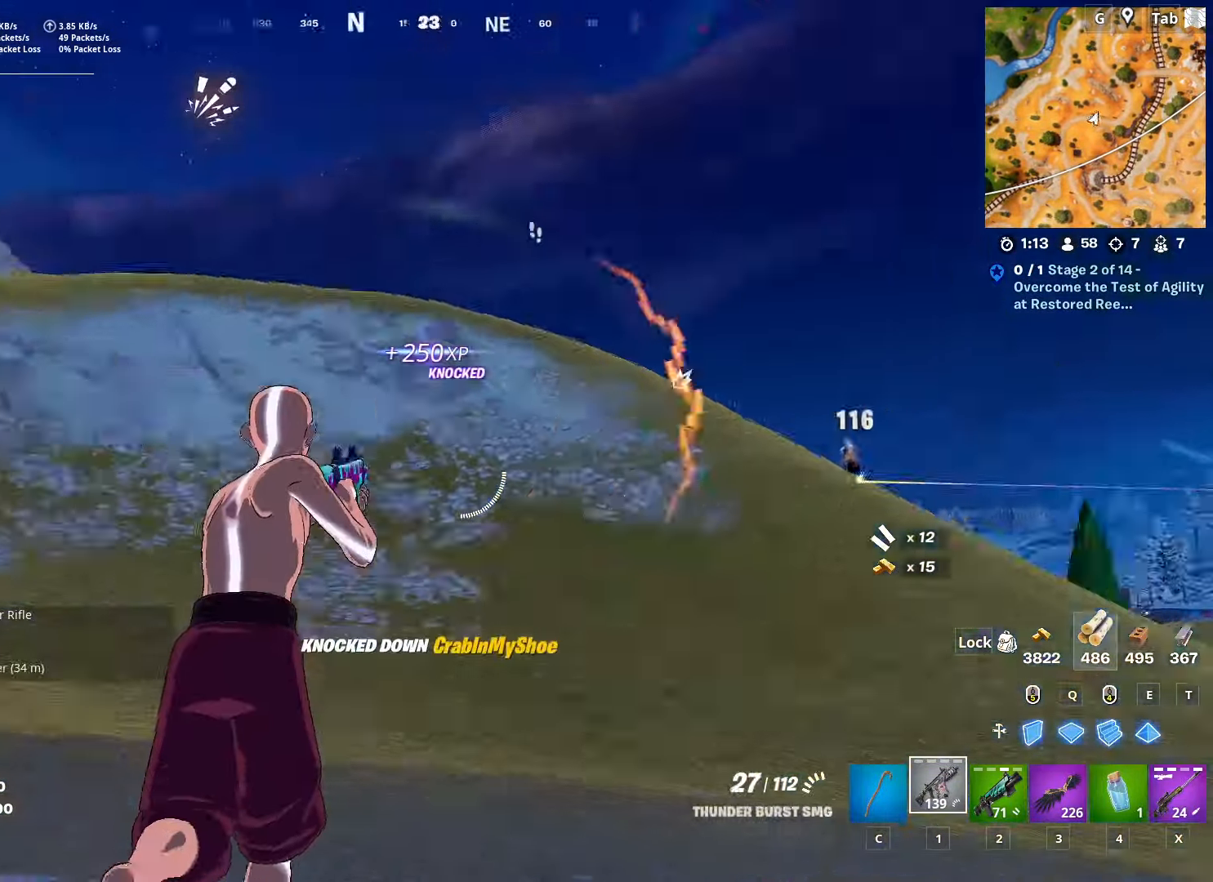
{"keys": ["w"], "mouse": [], "mouse_move": "up", "events": [[167, "ctrl", "down"], [400, "ctrl", "up"]]}
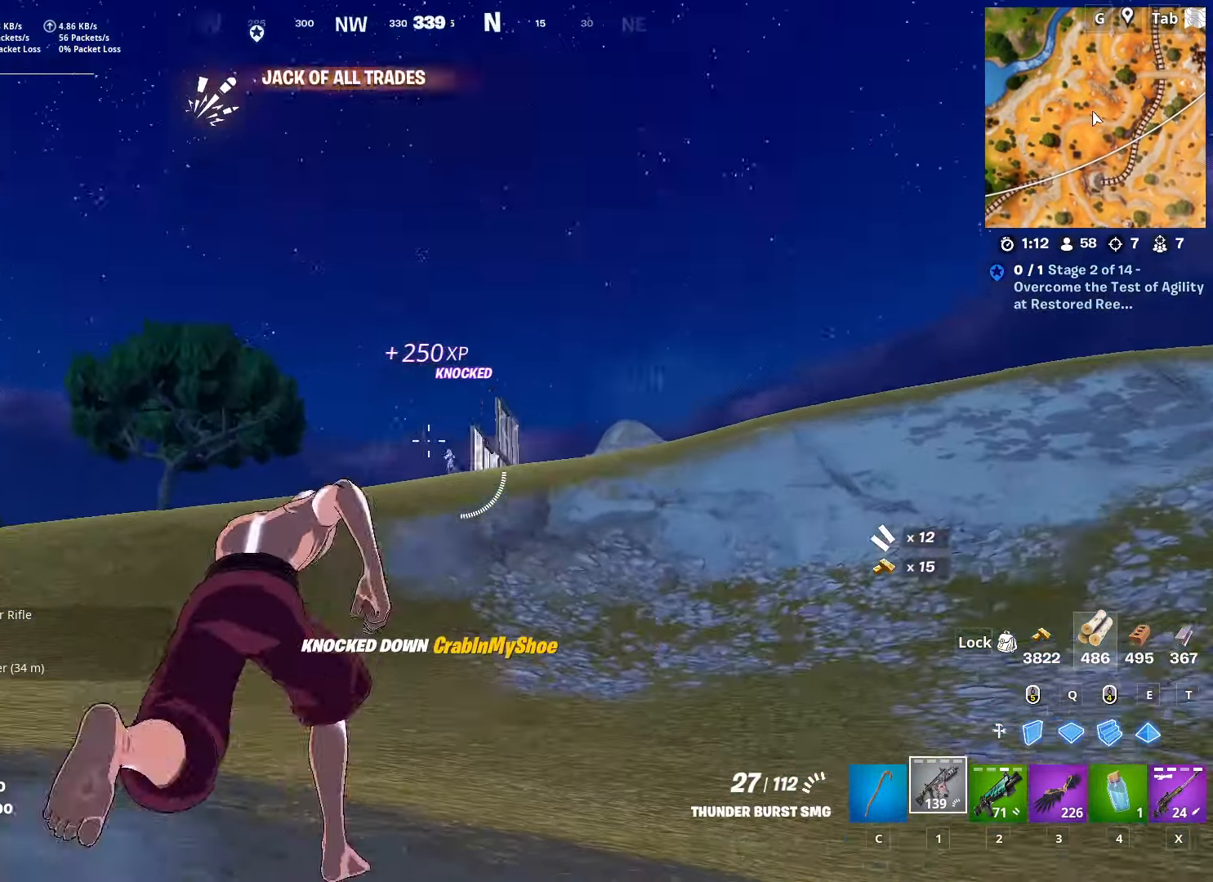
{"keys": ["a", "w"], "mouse": ["right"], "mouse_move": "still", "events": [[134, "x", "down"], [201, "w", "up"], [201, "x", "up"], [251, "a", "down"], [351, "mouse_right", "down"], [451, "w", "down"]]}
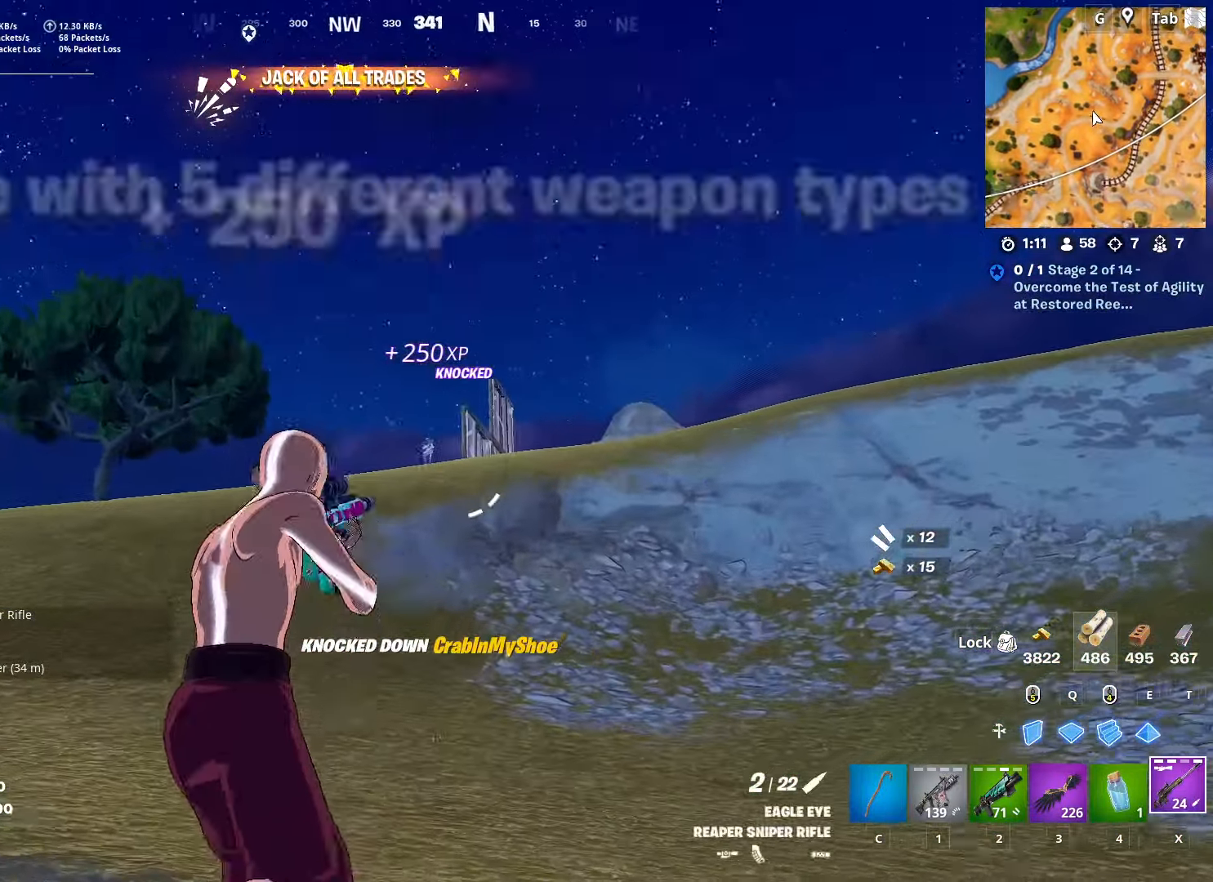
{"keys": ["w"], "mouse": ["right"], "mouse_move": "right", "events": [[133, "a", "up"]]}
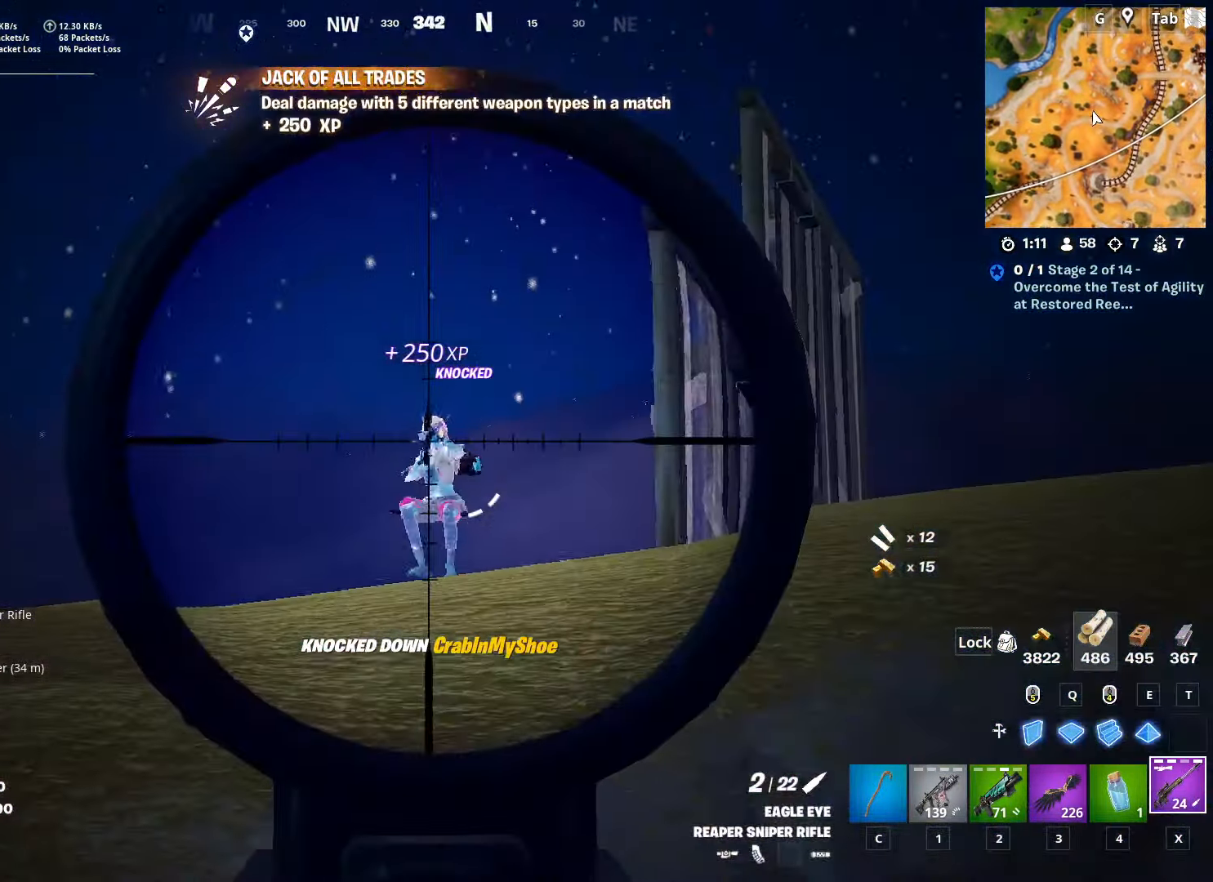
{"keys": ["w"], "mouse": [], "mouse_move": "still", "events": [[50, "mouse_left", "down"], [151, "1", "down"], [151, "mouse_left", "up"], [151, "mouse_right", "up"], [284, "1", "up"]]}
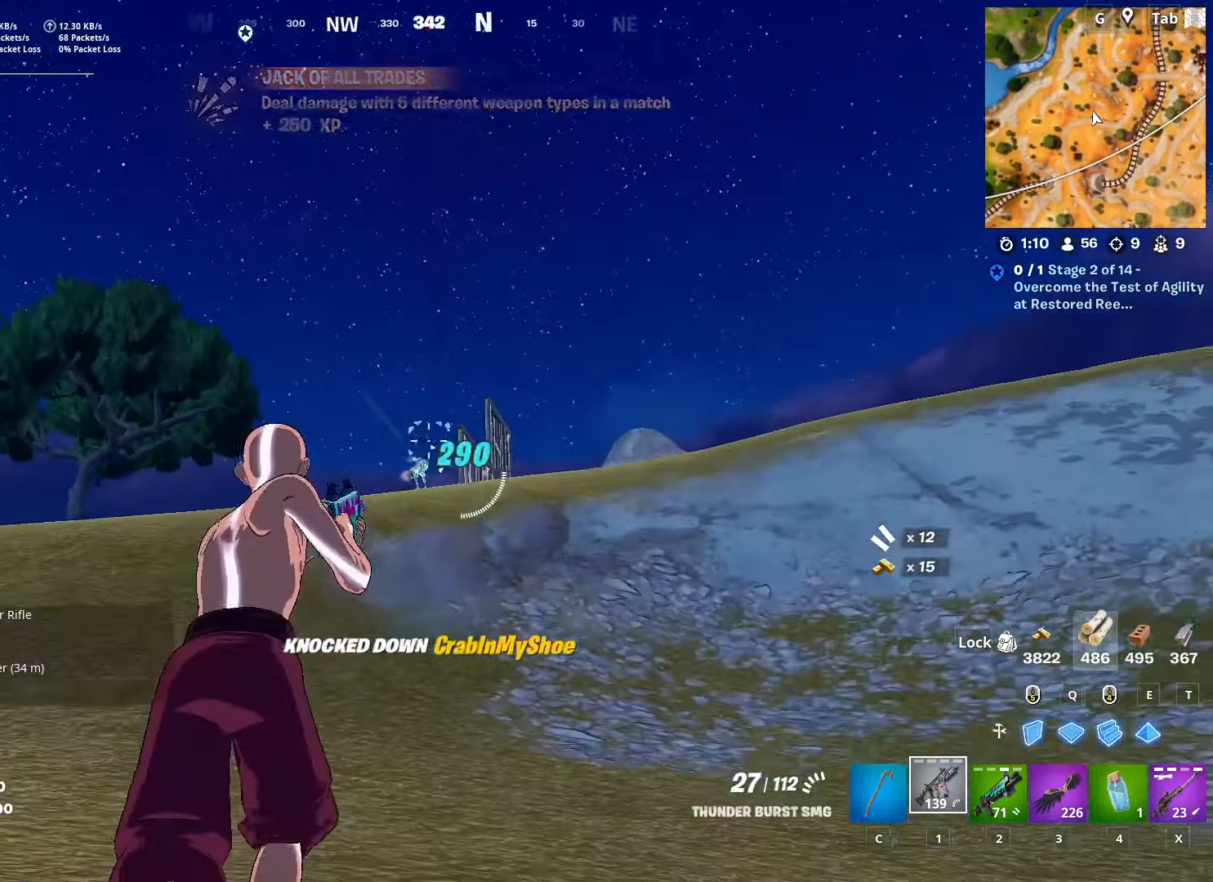
{"keys": ["w"], "mouse": [], "mouse_move": "up-right", "events": [[17, "mouse_right", "down"], [300, "shift", "down"], [450, "mouse_right", "up"], [450, "shift", "up"]]}
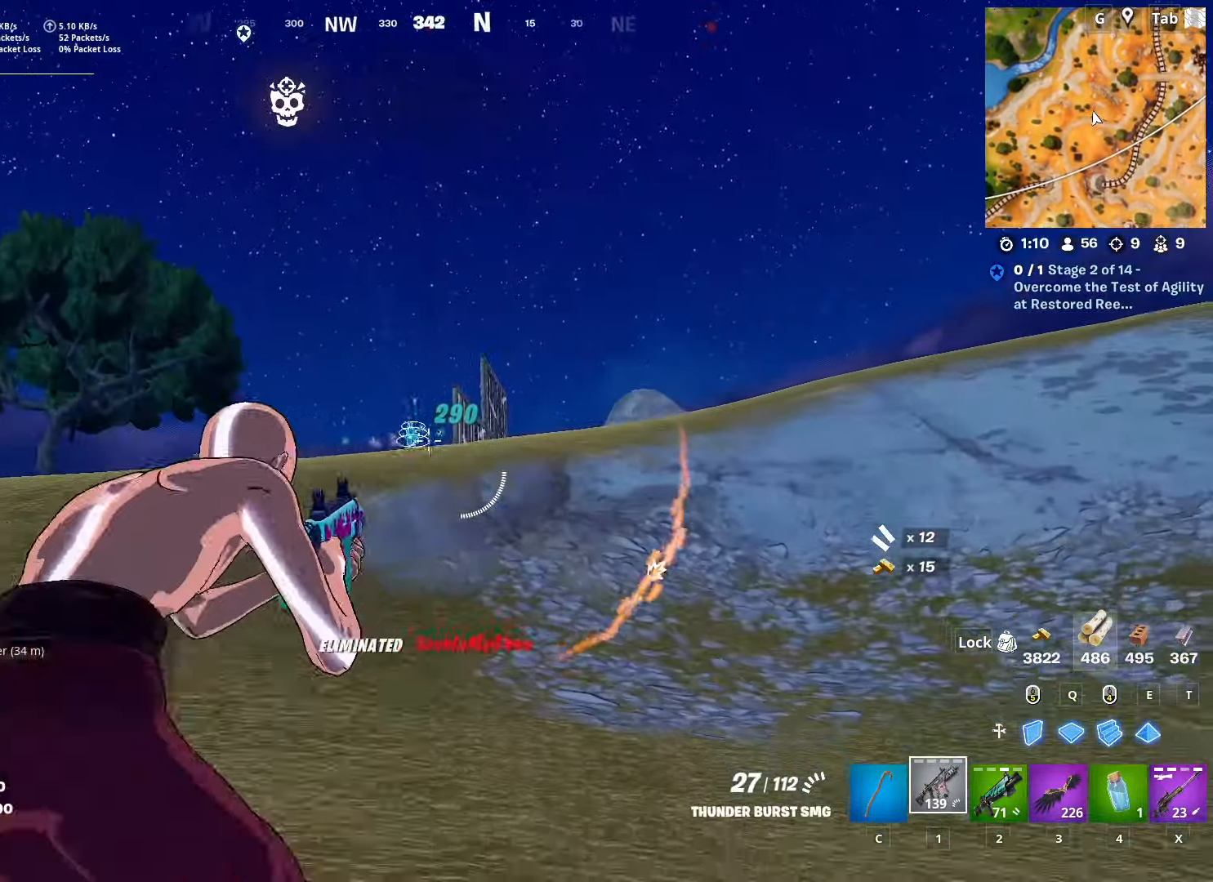
{"keys": ["a", "space"], "mouse": [], "mouse_move": "right", "events": [[134, "x", "down"], [217, "space", "down"], [267, "x", "up"], [317, "a", "down"], [417, "space", "up"], [417, "w", "up"], [501, "space", "down"]]}
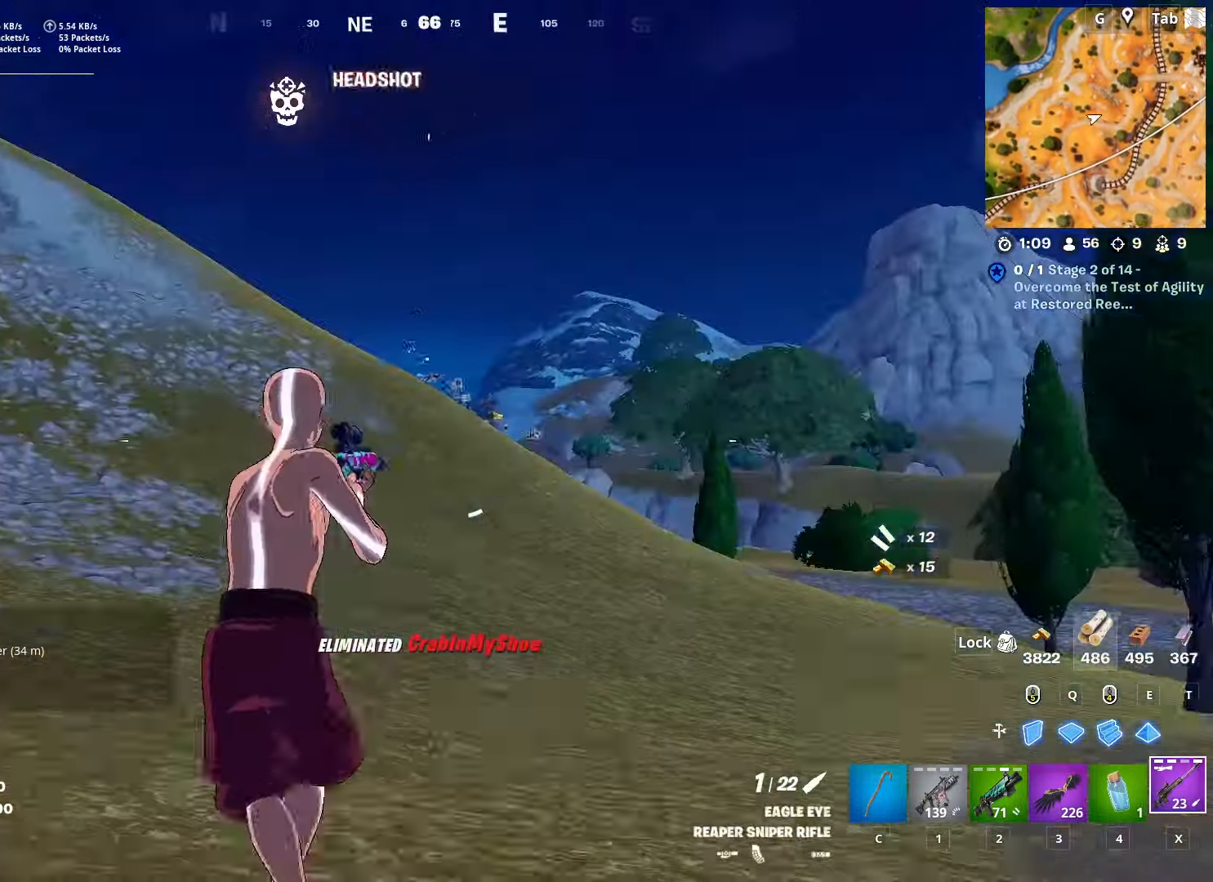
{"keys": ["a", "w"], "mouse": [], "mouse_move": "still", "events": [[100, "r", "down"], [183, "space", "up"], [183, "w", "down"], [233, "r", "up"]]}
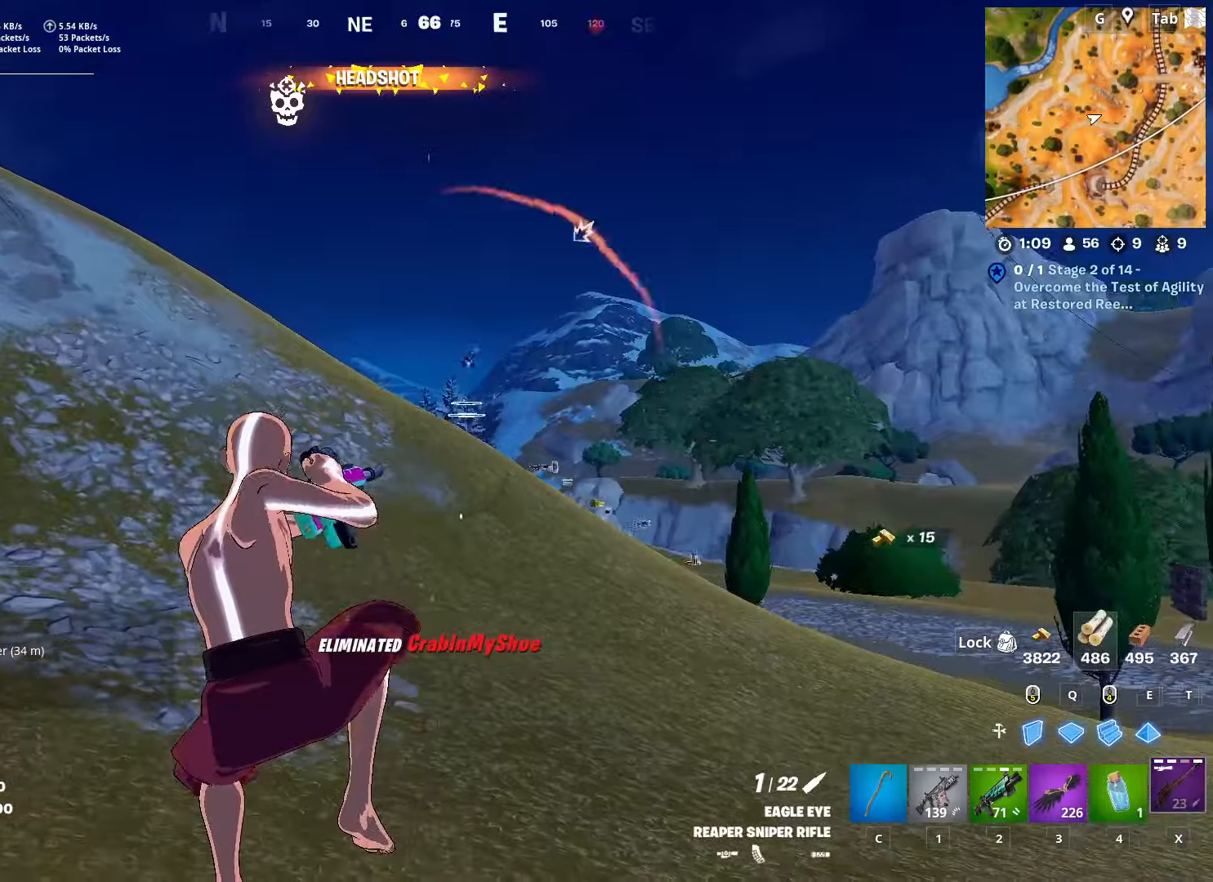
{"keys": ["a", "w"], "mouse": [], "mouse_move": "still", "events": []}
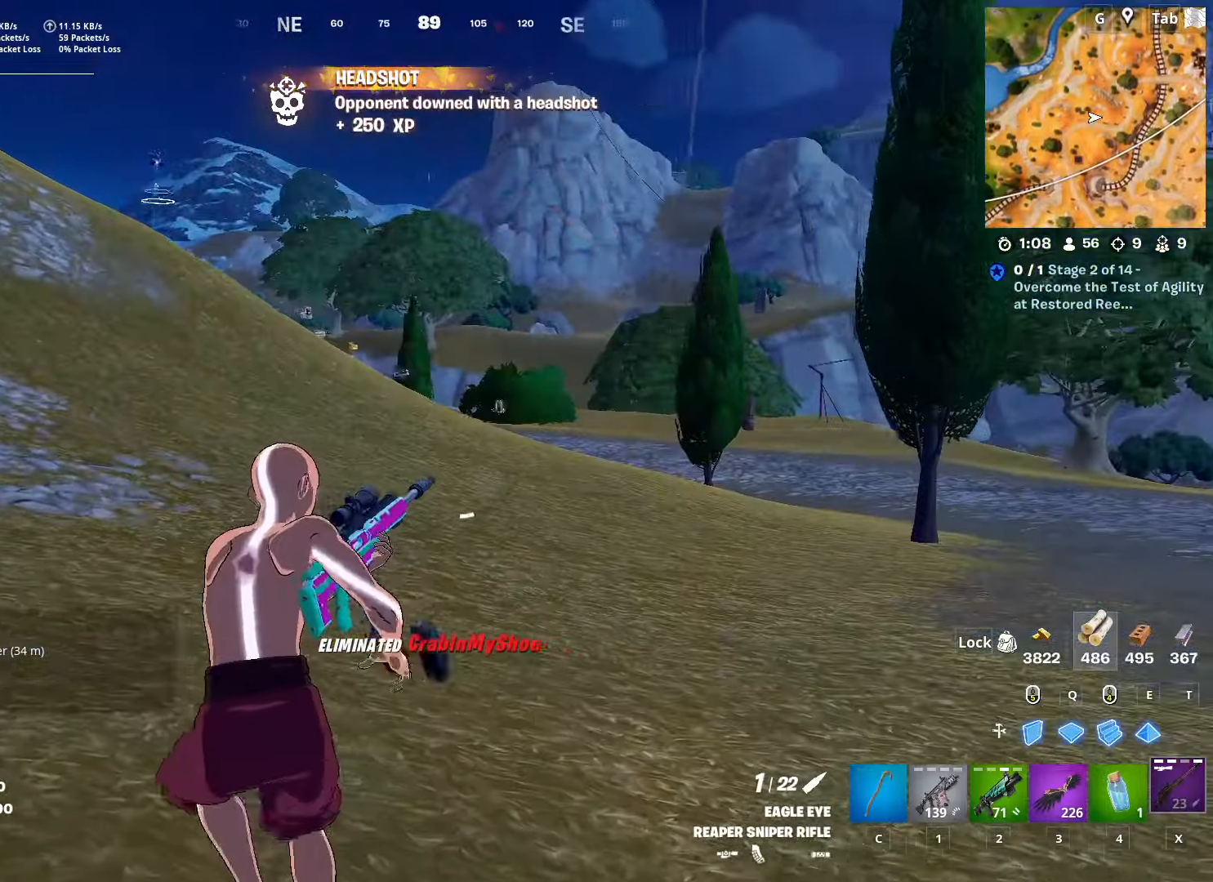
{"keys": ["a", "space"], "mouse": [], "mouse_move": "still", "events": [[317, "space", "down"], [501, "w", "up"]]}
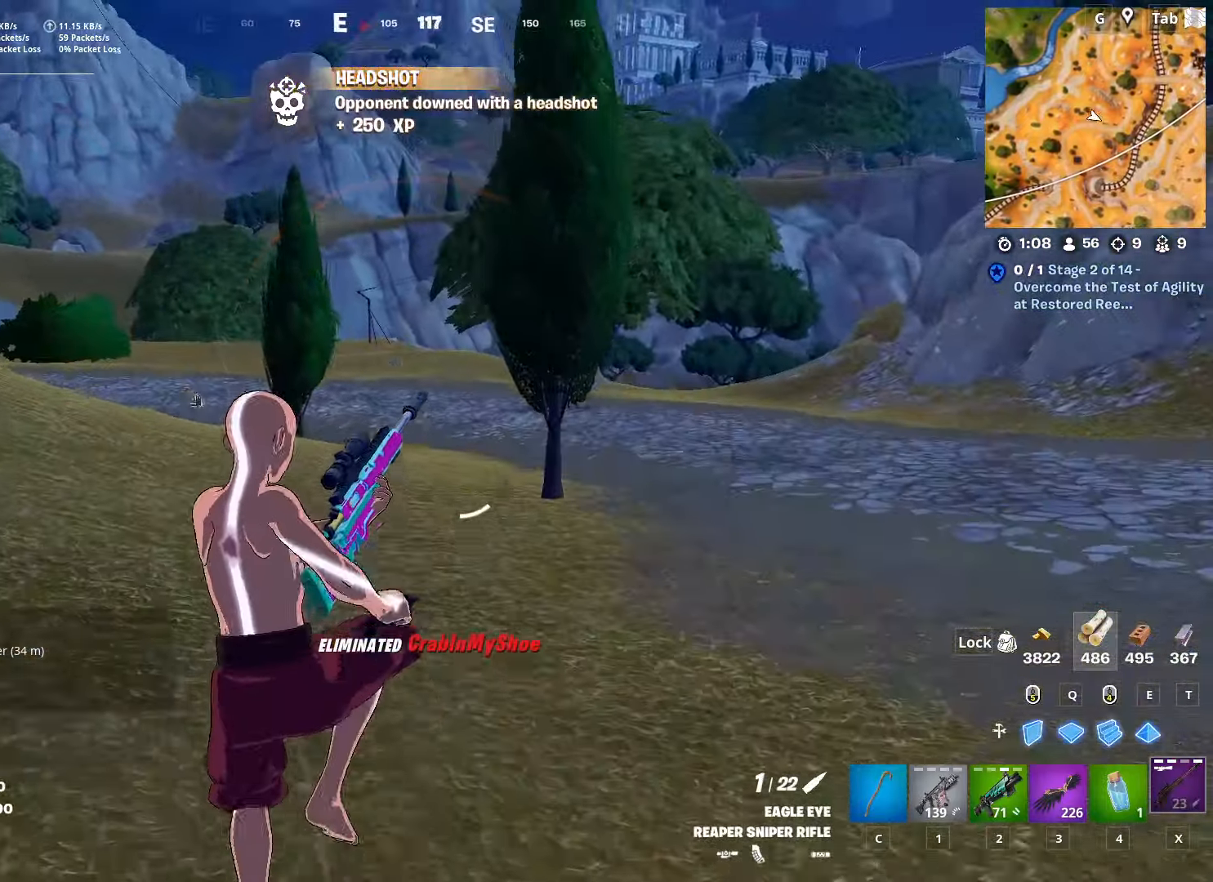
{"keys": ["a", "w"], "mouse": [], "mouse_move": "still", "events": [[50, "space", "up"], [233, "w", "down"]]}
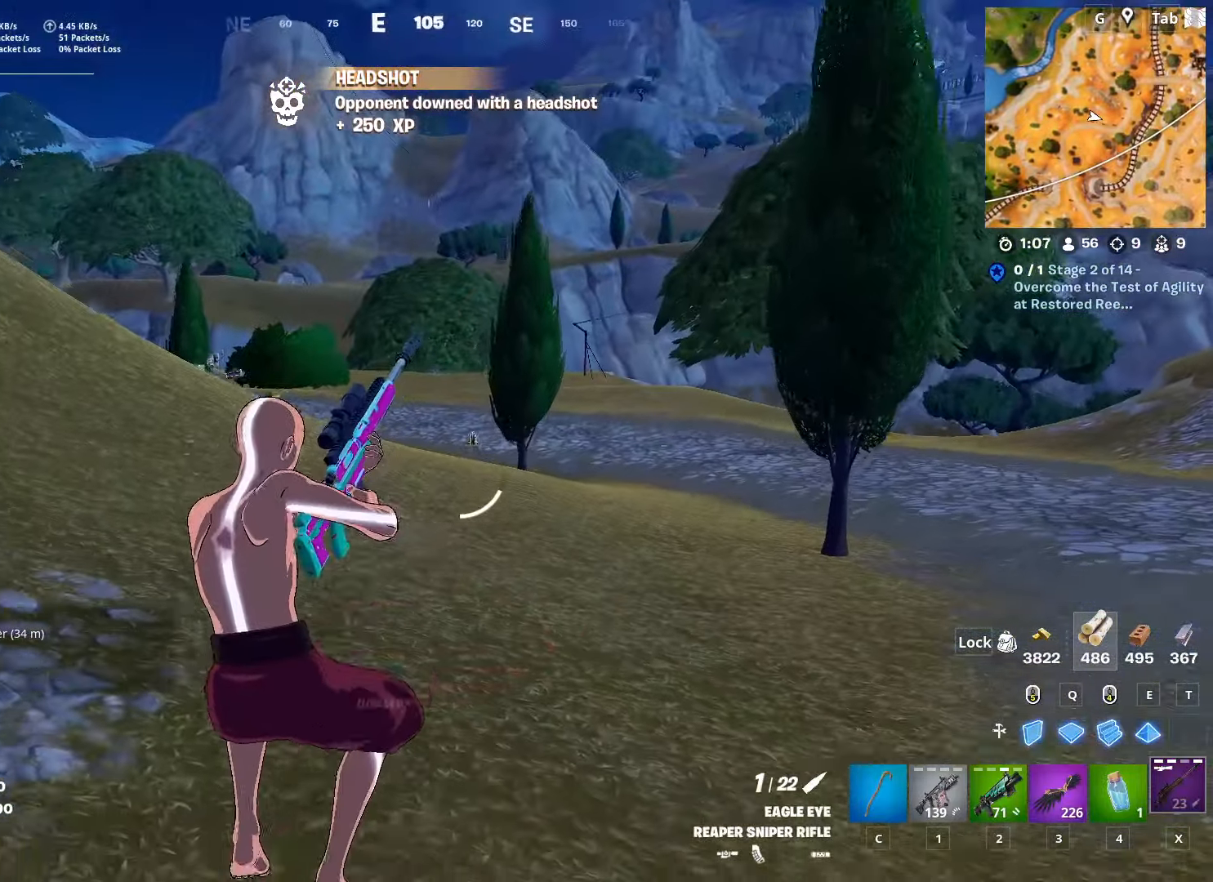
{"keys": ["a", "space"], "mouse": [], "mouse_move": "still", "events": [[401, "space", "down"], [451, "w", "up"]]}
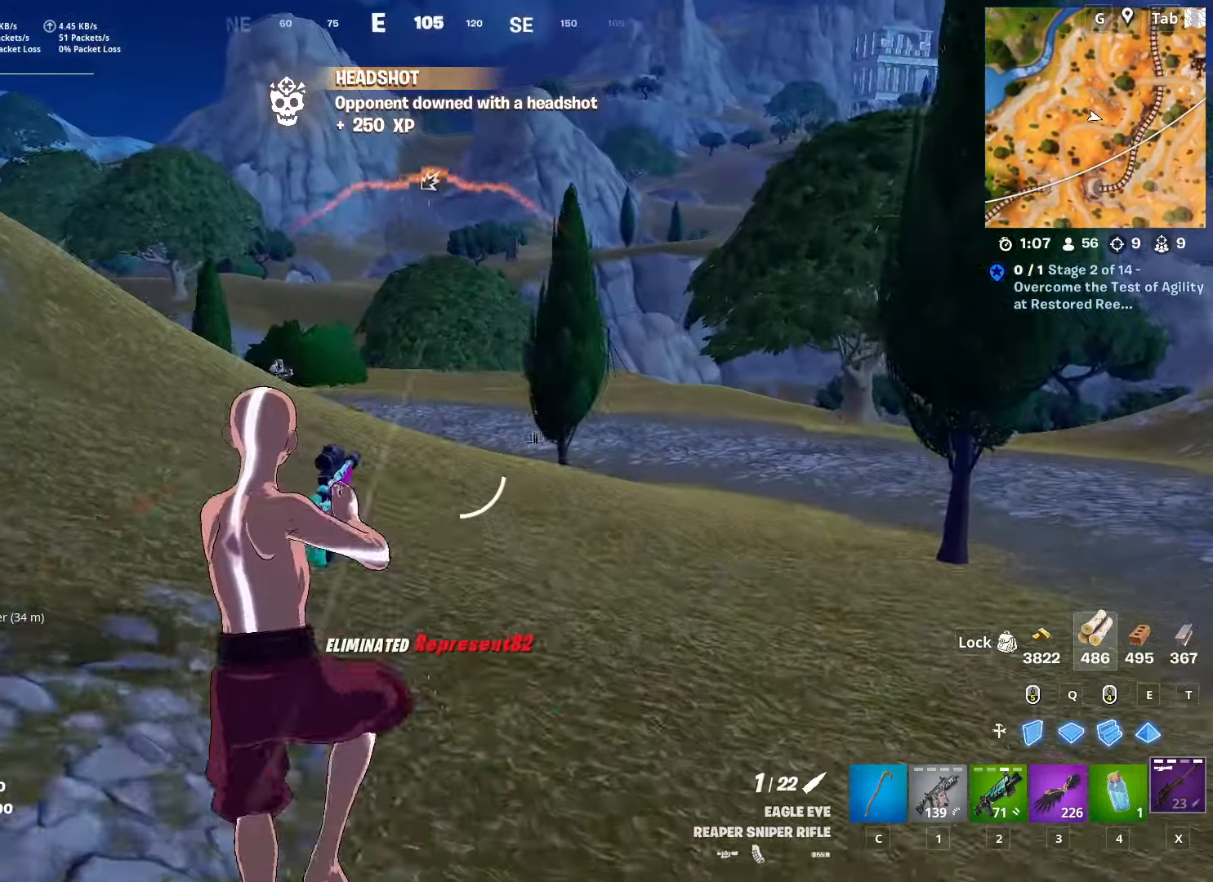
{"keys": ["a", "w"], "mouse": [], "mouse_move": "still", "events": [[83, "space", "up"], [133, "w", "down"]]}
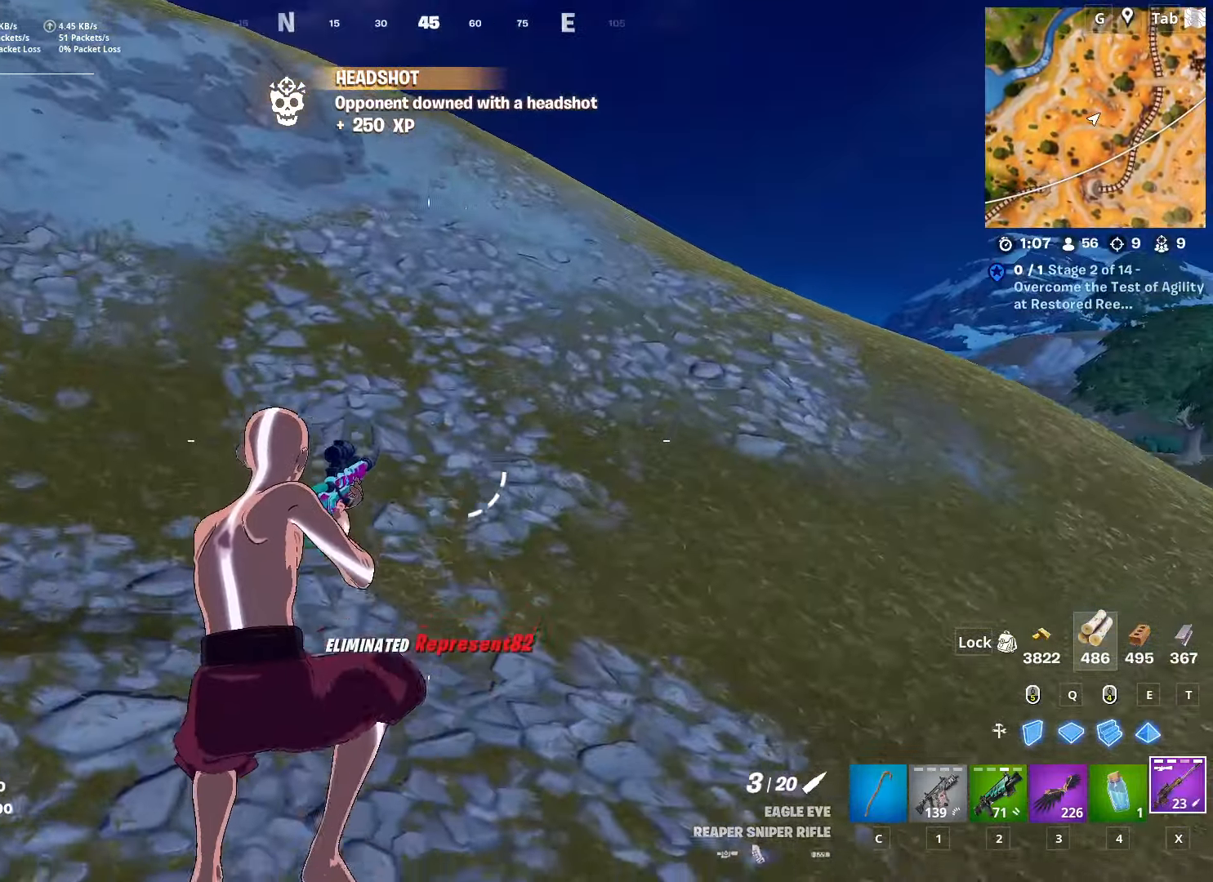
{"keys": ["w"], "mouse": [], "mouse_move": "still", "events": [[116, "a", "up"], [250, "ctrl", "down"], [433, "ctrl", "up"]]}
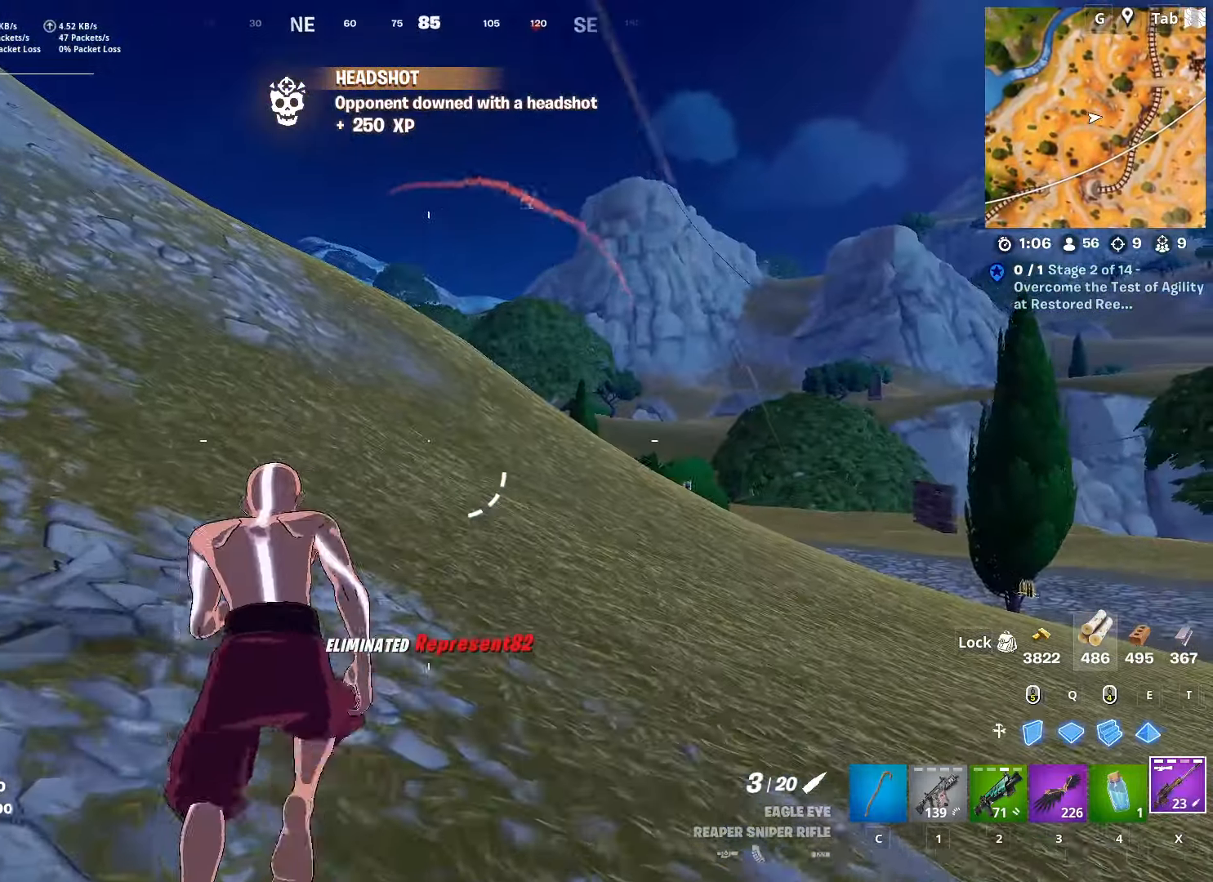
{"keys": ["a", "w"], "mouse": [], "mouse_move": "still", "events": [[267, "a", "down"]]}
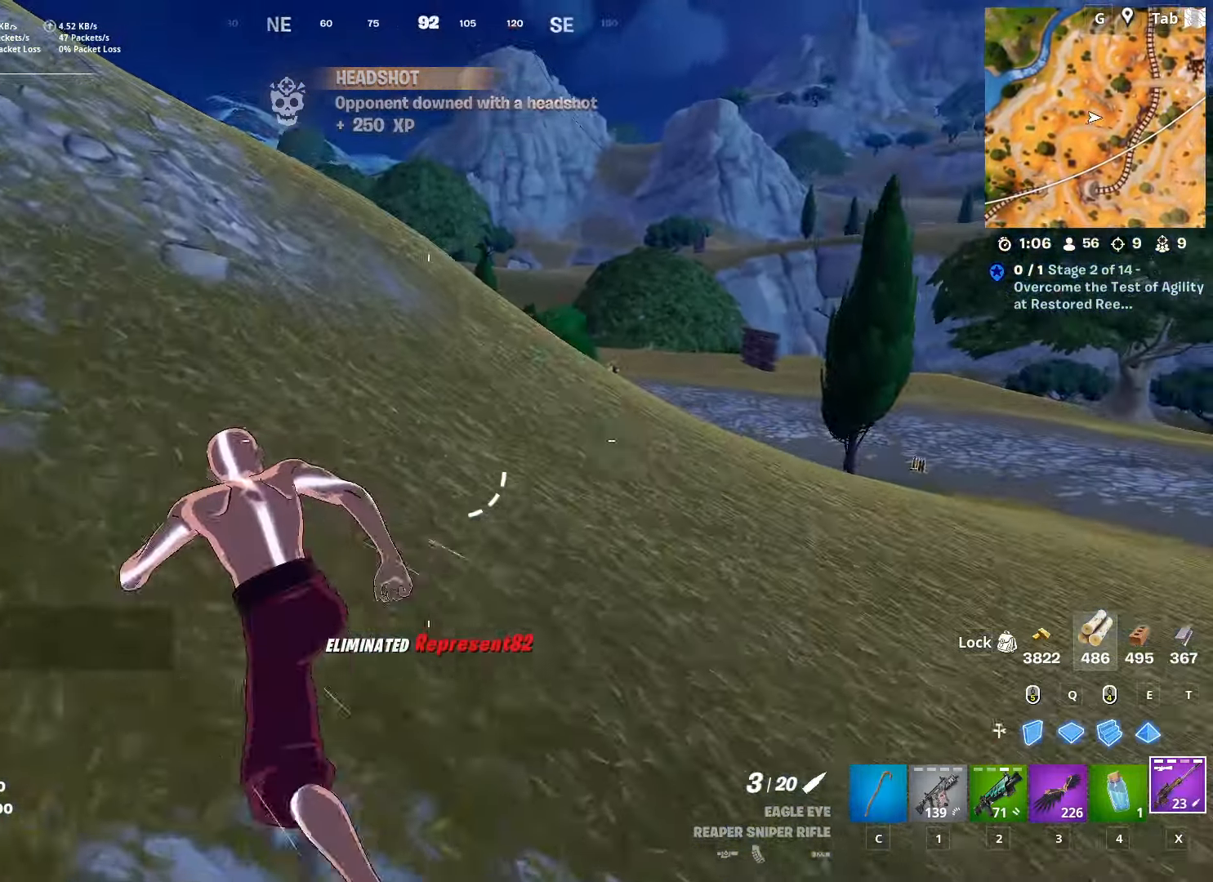
{"keys": ["w"], "mouse": [], "mouse_move": "still", "events": [[383, "a", "up"]]}
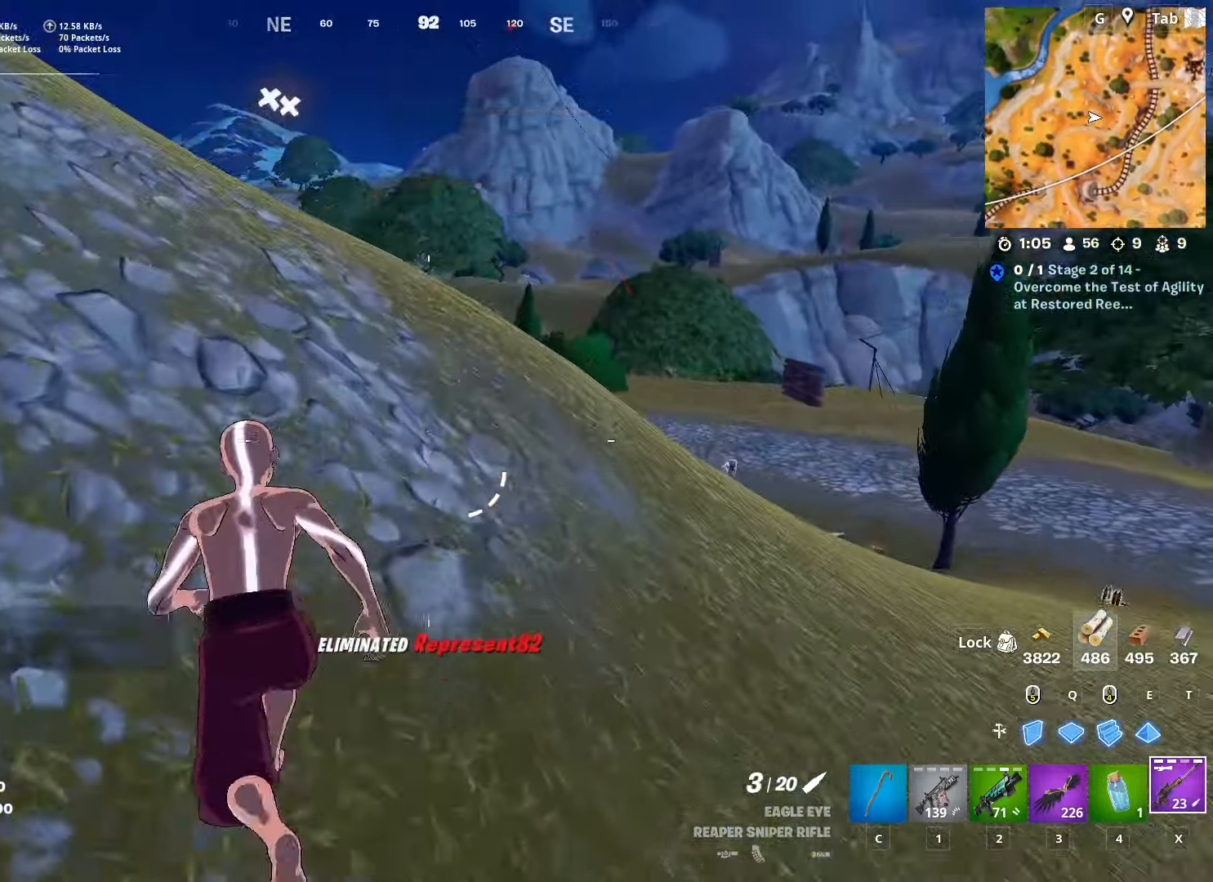
{"keys": ["d", "w"], "mouse": [], "mouse_move": "still", "events": [[434, "d", "down"]]}
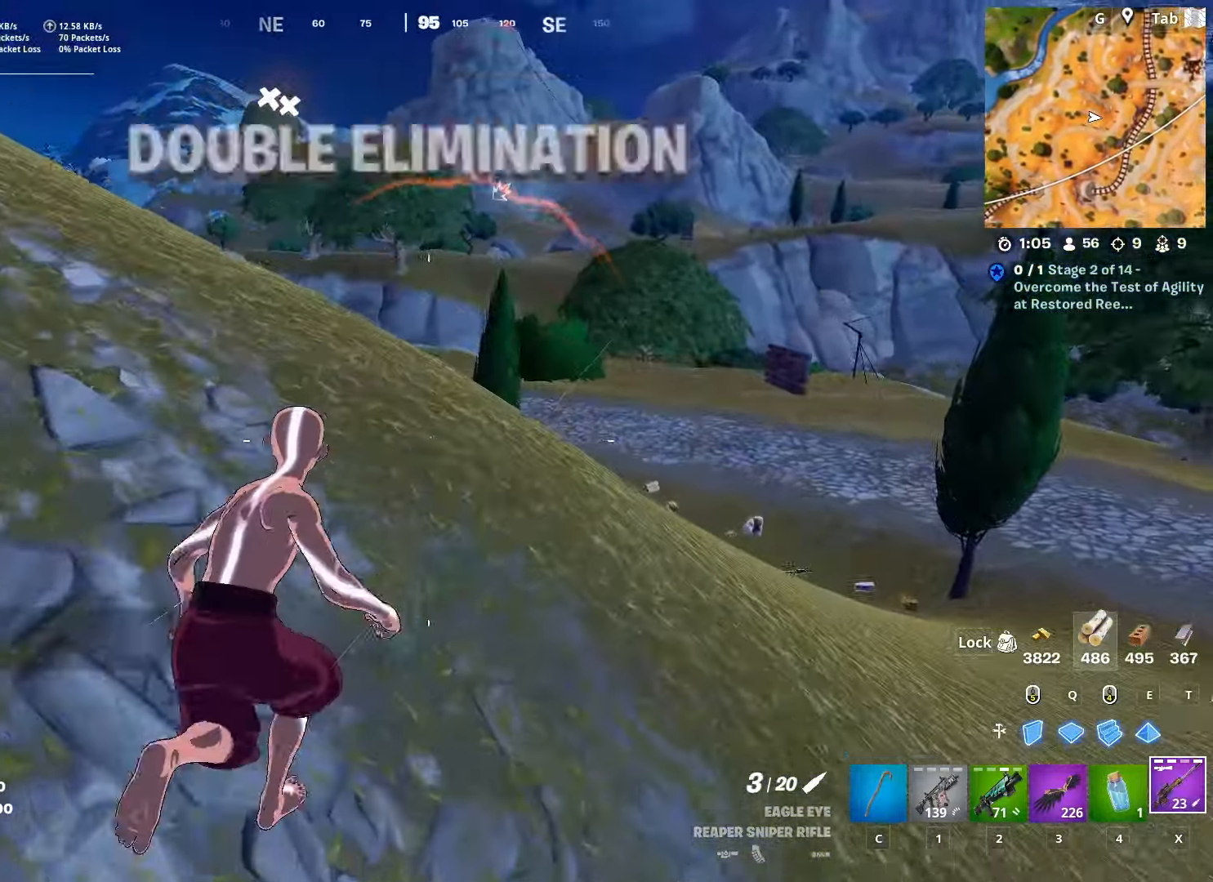
{"keys": ["d", "w"], "mouse": [], "mouse_move": "still", "events": [[33, "d", "up"], [33, "space", "down"], [233, "d", "down"], [317, "space", "up"]]}
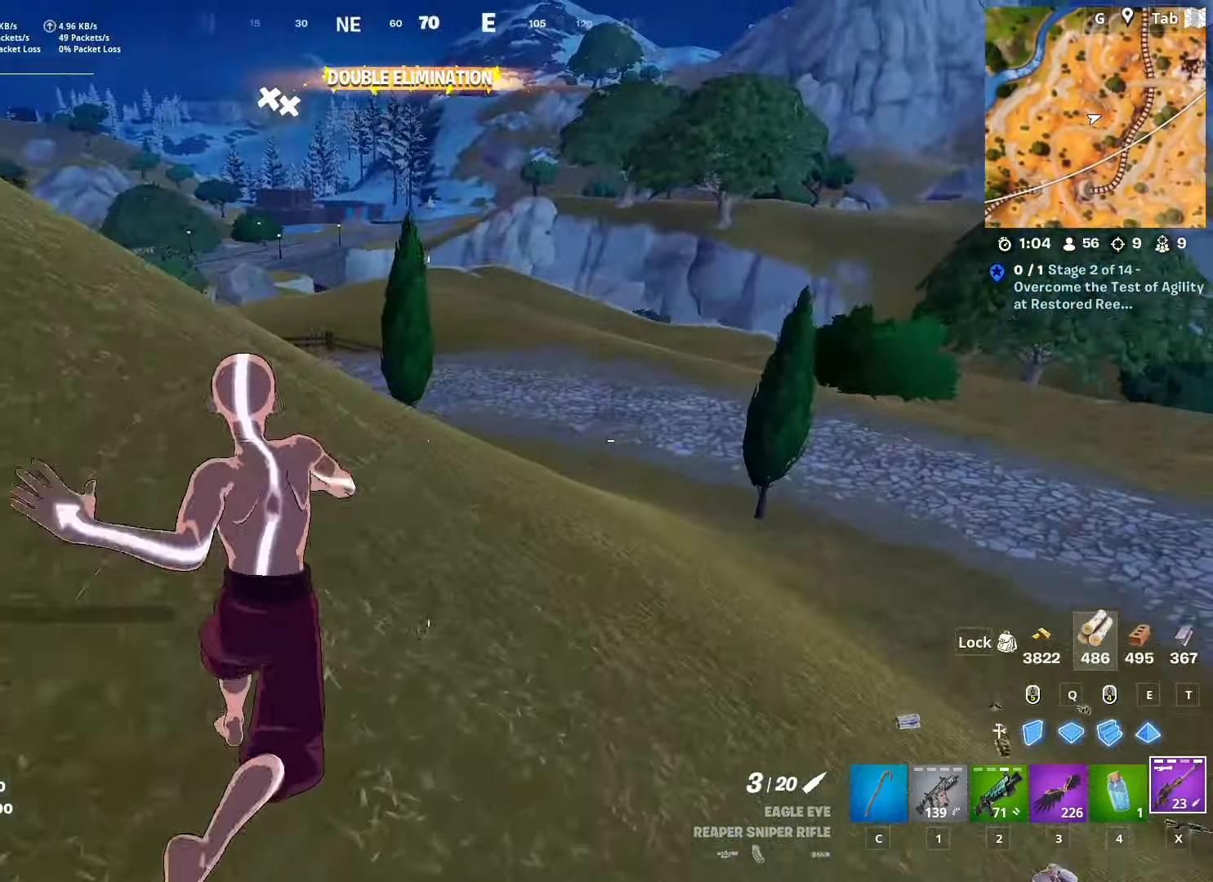
{"keys": ["shift", "w"], "mouse": [], "mouse_move": "down-right", "events": [[234, "shift", "down"], [334, "d", "up"]]}
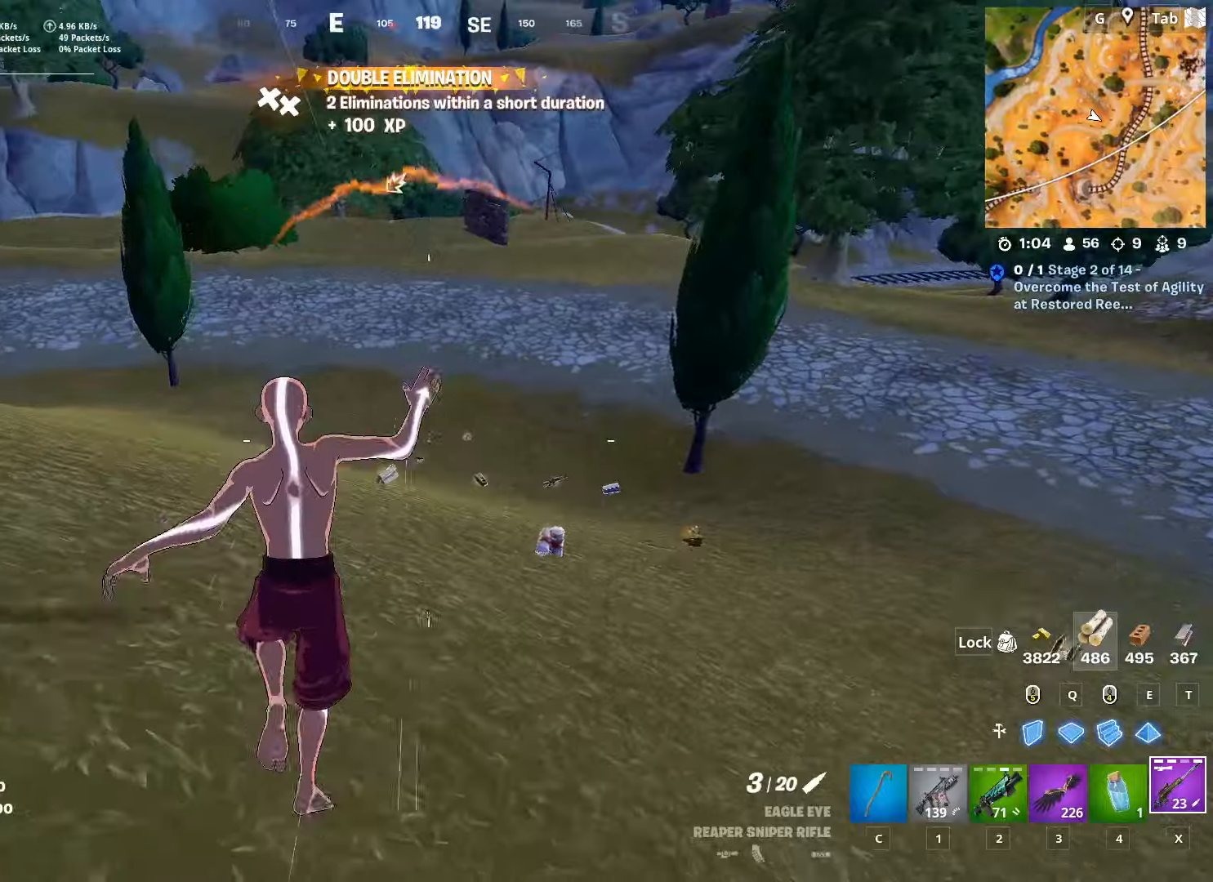
{"keys": ["w"], "mouse": ["wheel"], "mouse_move": "left", "events": [[117, "c", "down"], [250, "c", "up"], [451, "mouse_wheel", "down"], [484, "shift", "up"]]}
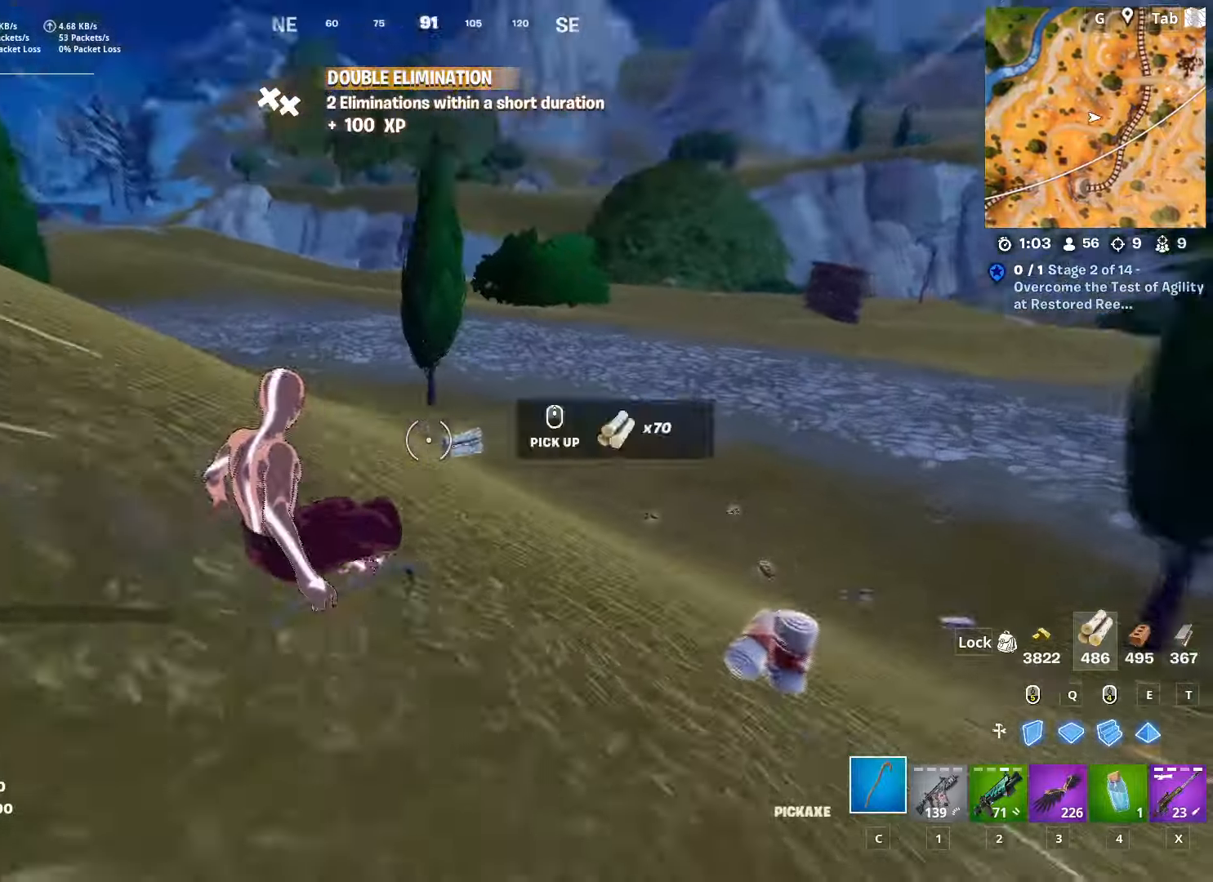
{"keys": ["w"], "mouse": [], "mouse_move": "still", "events": [[167, "d", "down"], [233, "mouse_wheel", "up"], [317, "d", "up"]]}
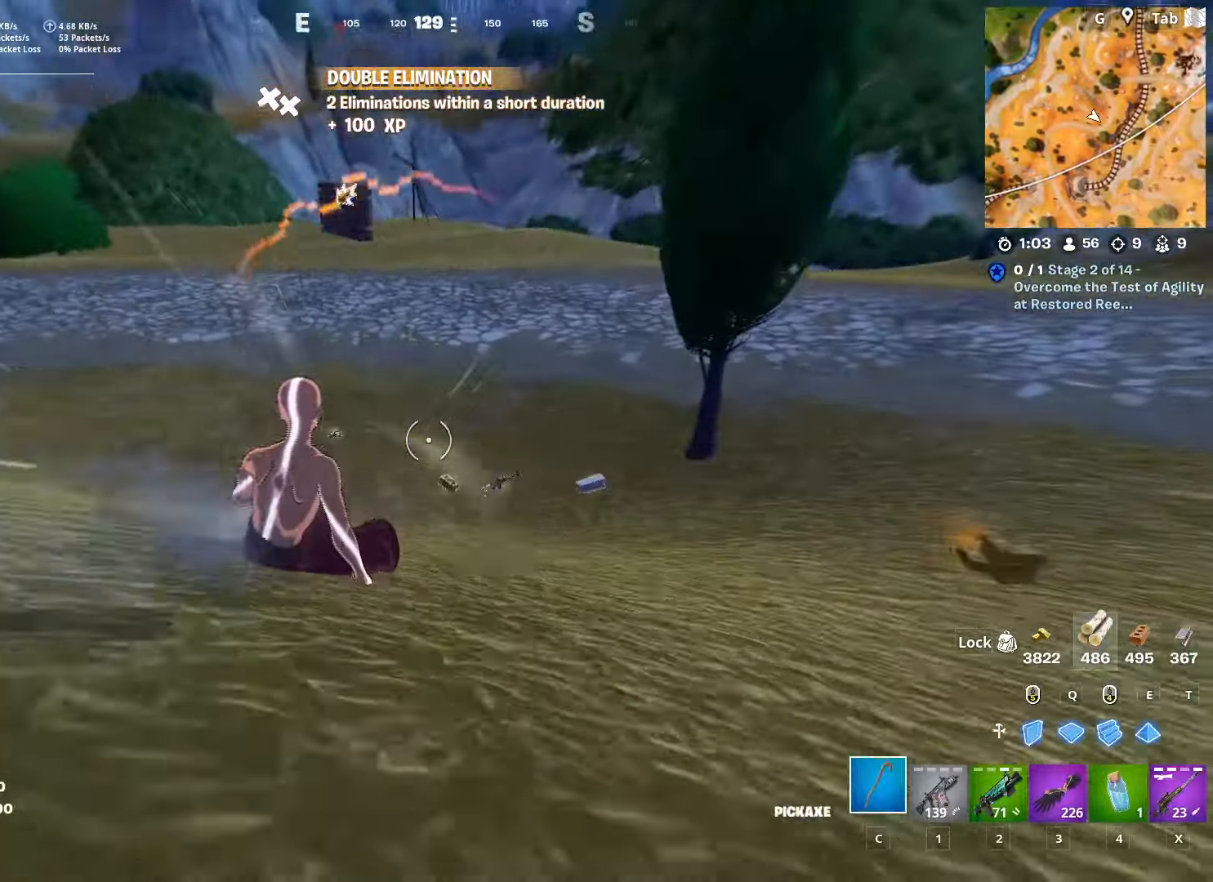
{"keys": ["w"], "mouse": [], "mouse_move": "right", "events": []}
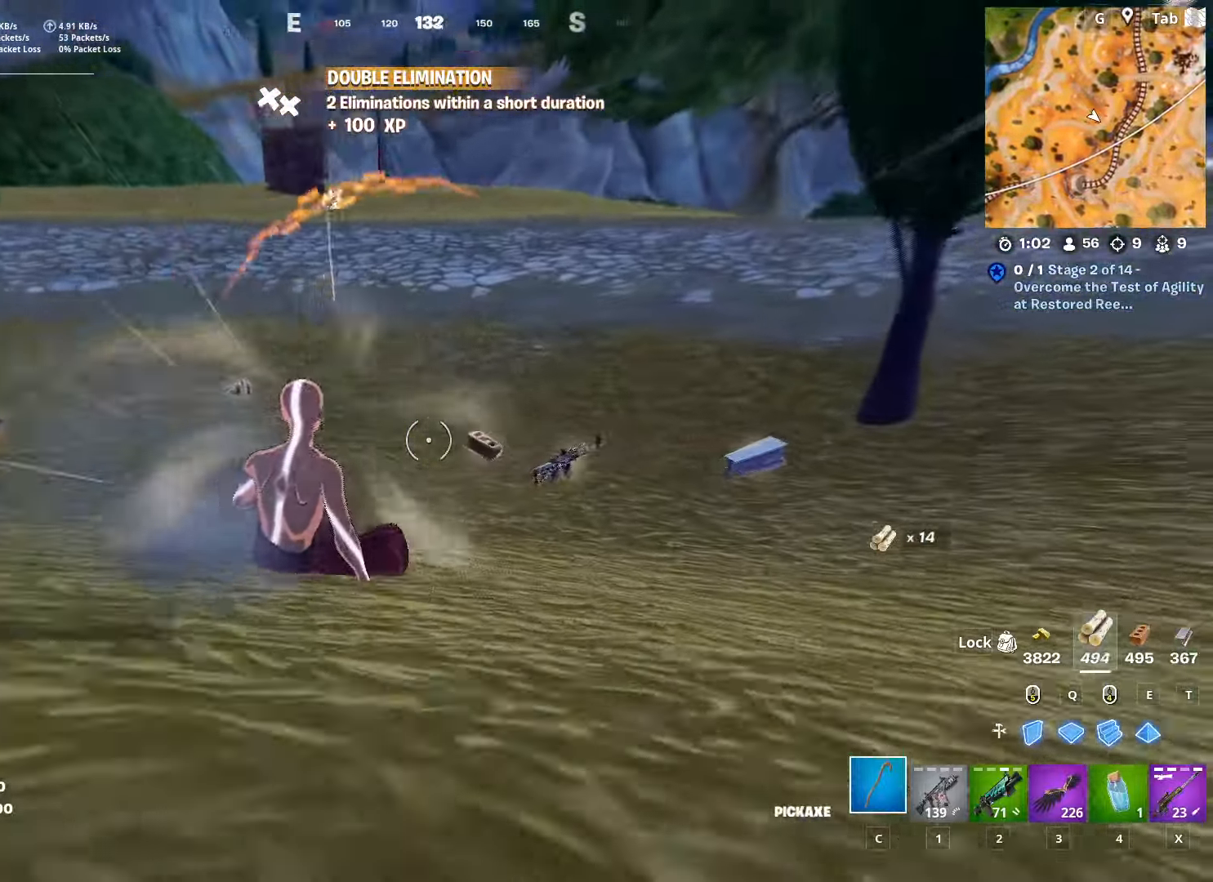
{"keys": ["d", "space", "w"], "mouse": ["wheel"], "mouse_move": "left", "events": [[250, "mouse_wheel", "down"], [484, "d", "down"], [484, "space", "down"]]}
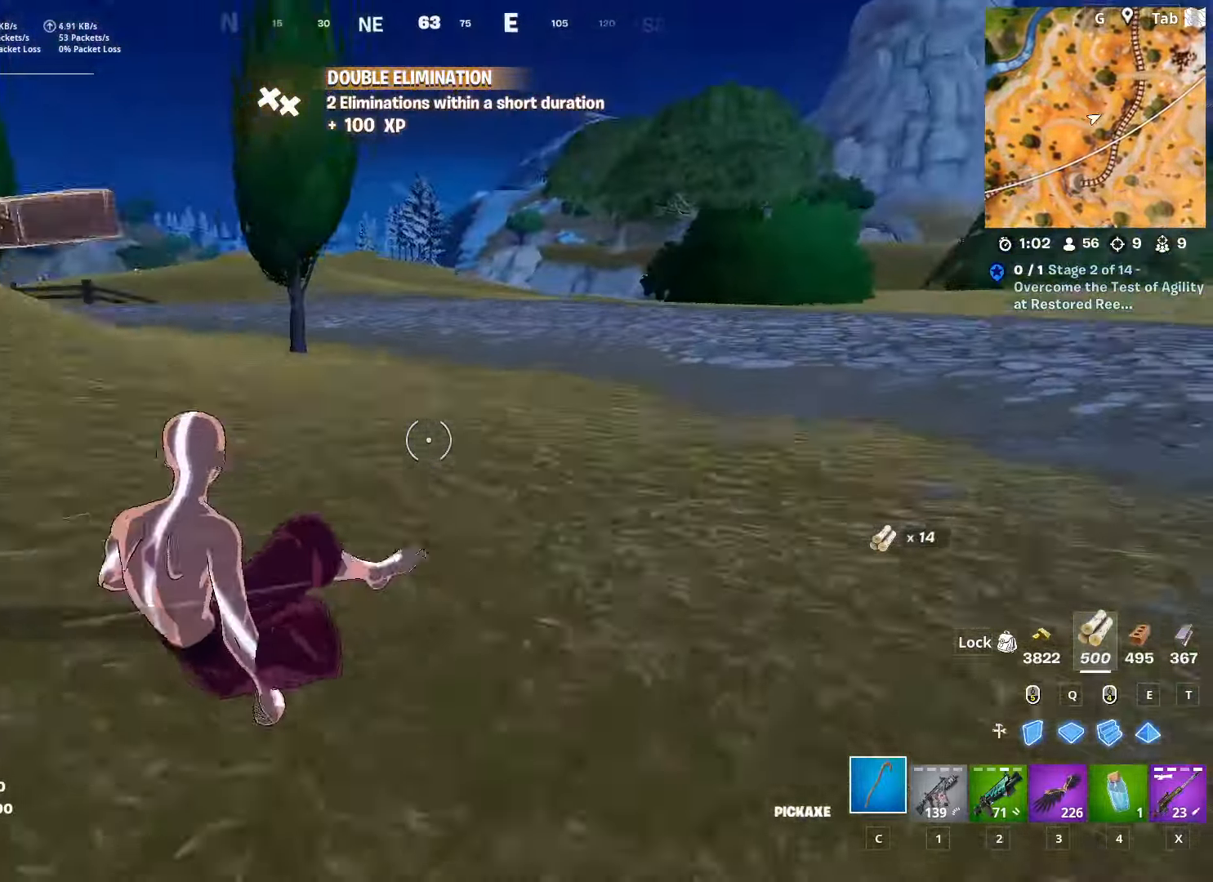
{"keys": ["w"], "mouse": [], "mouse_move": "still", "events": [[34, "mouse_wheel", "up"], [217, "d", "up"], [317, "c", "down"], [317, "space", "up"], [417, "c", "up"]]}
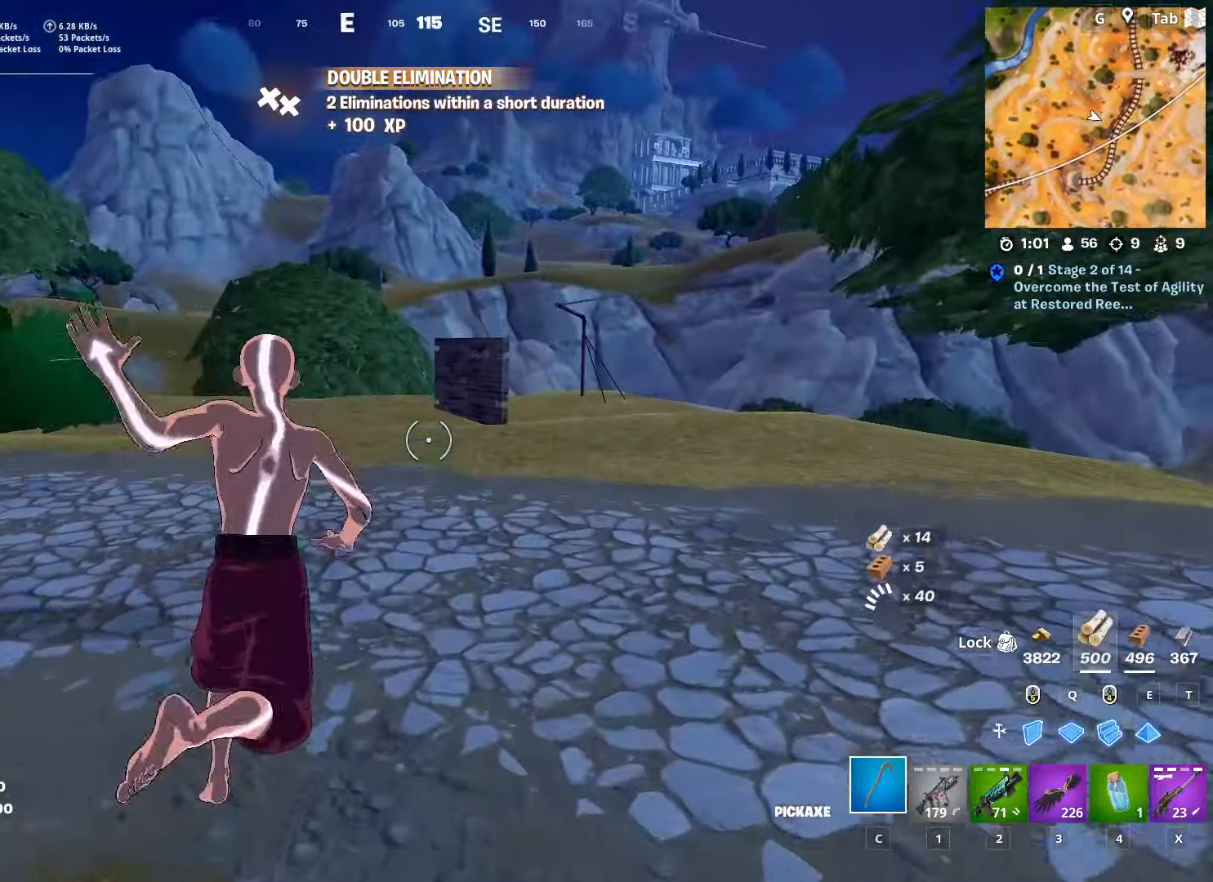
{"keys": ["shift", "w"], "mouse": [], "mouse_move": "still", "events": [[150, "d", "down"], [150, "shift", "down"], [467, "d", "up"]]}
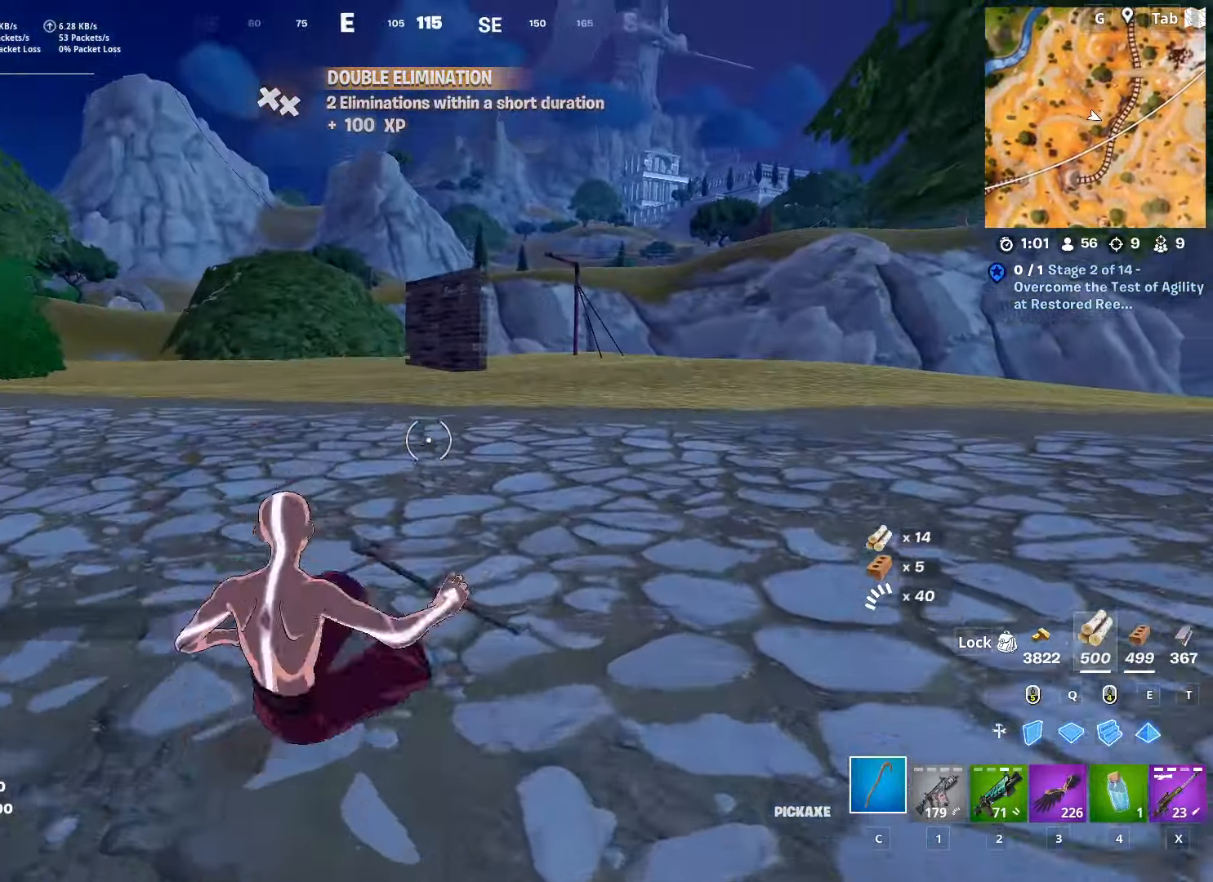
{"keys": ["d", "w"], "mouse": [], "mouse_move": "still", "events": [[117, "shift", "up"], [117, "space", "down"], [351, "space", "up"], [501, "d", "down"]]}
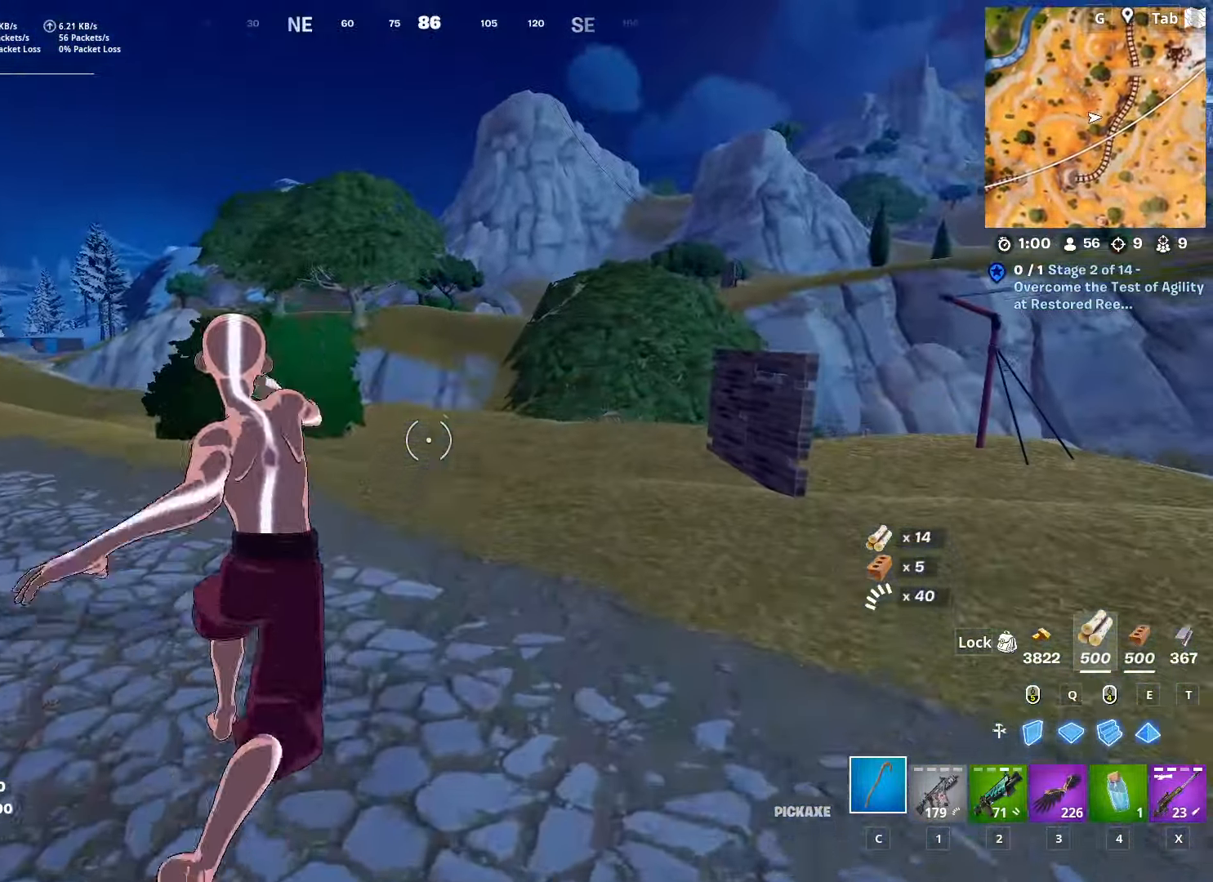
{"keys": ["shift", "w"], "mouse": [], "mouse_move": "still", "events": [[183, "d", "up"], [317, "shift", "down"]]}
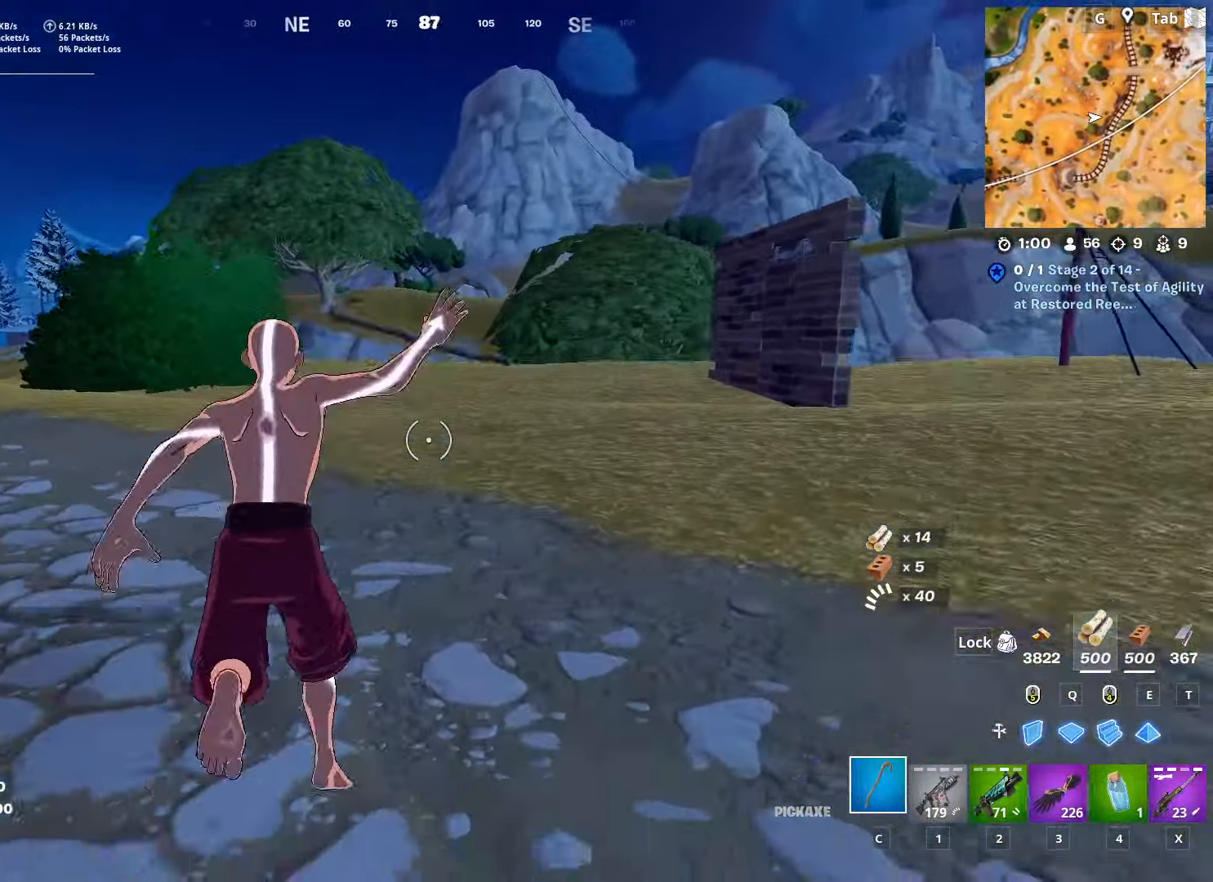
{"keys": ["d", "space", "w"], "mouse": [], "mouse_move": "left", "events": [[200, "space", "down"], [334, "shift", "up"], [384, "d", "down"]]}